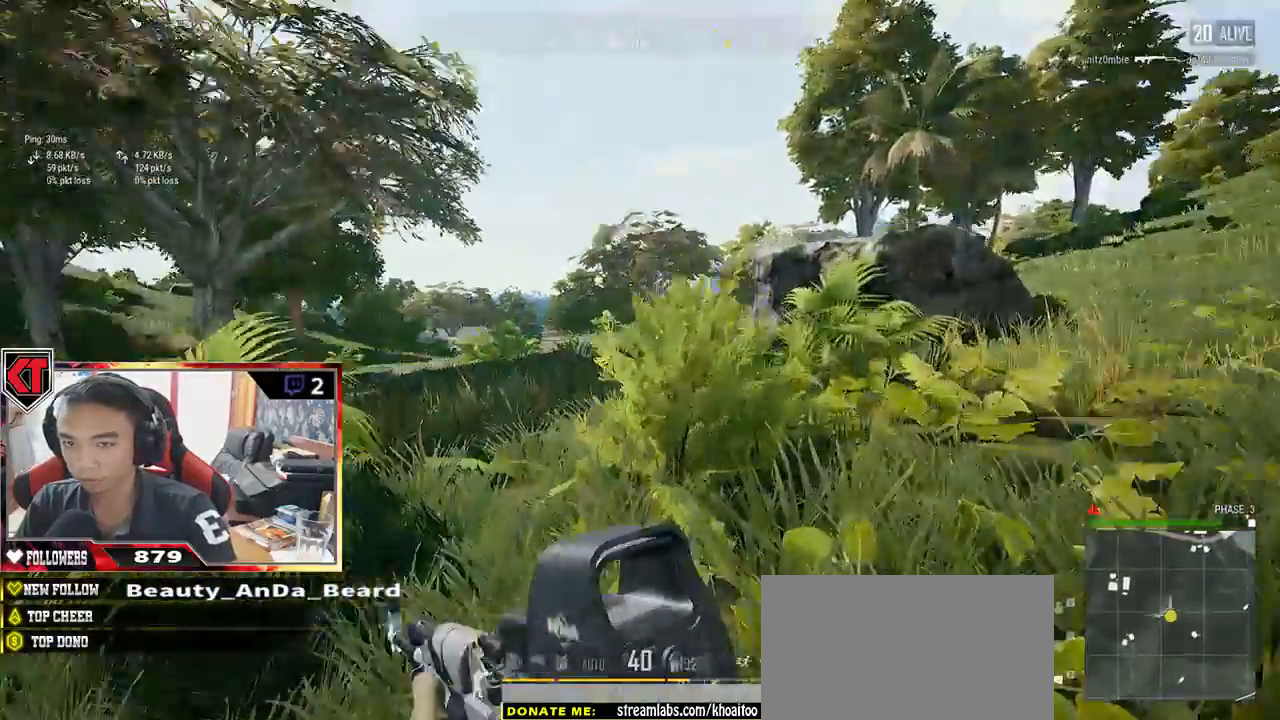
Gameplay with keyboard and mouse; each line is a JSON object with the keys and mouse buttons held at the frame after it. "events" lists presses ("down") and releases ("up") of "a", "c", "ctrl", "d", "e", "f", "q", "r", "s", "shift", "space", "tab", "v", "w", "x", "z", "mouse_left", "mouse_wheel" and "mouse_right" between this image and that frame as [ms after this image, input, new state], when the widget could be followed in between. "mouse_left", "mouse_wheel", "mouse_right" = the "left", "wheel", "right" buttons of the "mouse" list. No other keys are recorded. "wheel" means that the mouse wheel is clicked or scrolled. Mouse movement is not recorded.
{"keys": ["d", "w"], "mouse": [], "events": [[83, "space", "up"], [450, "shift", "up"]]}
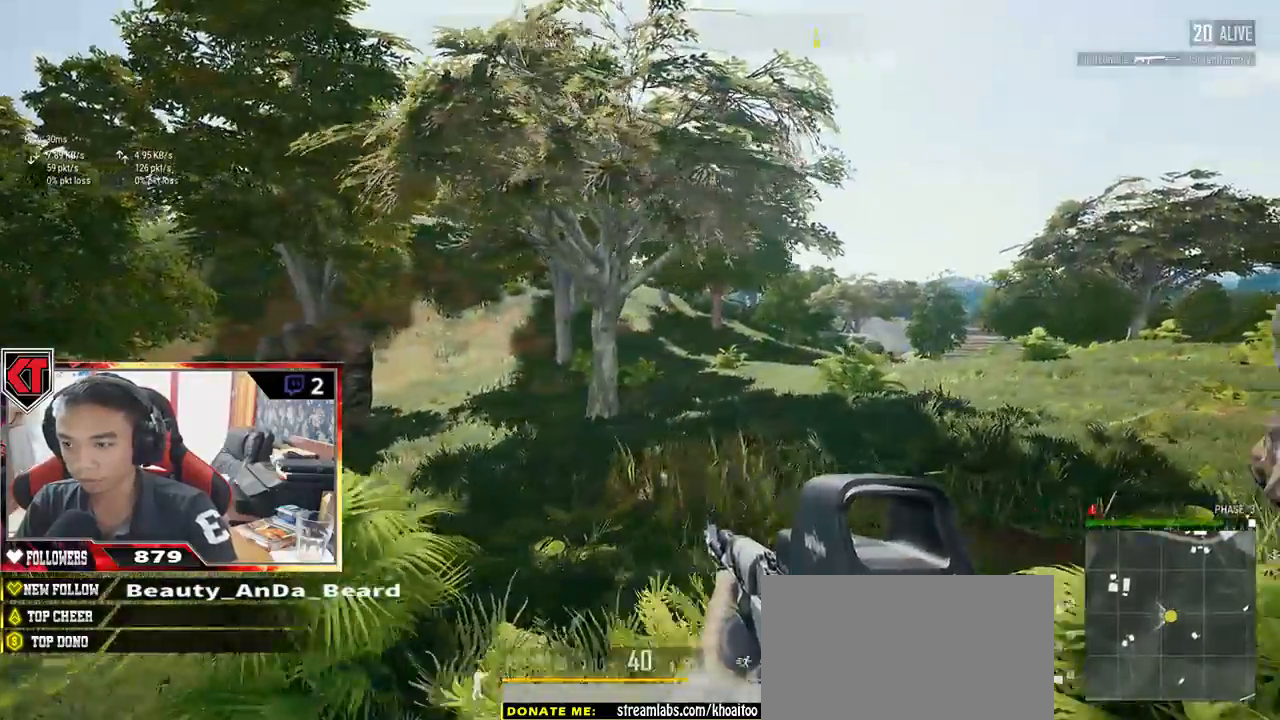
{"keys": ["w"], "mouse": [], "events": [[450, "d", "up"]]}
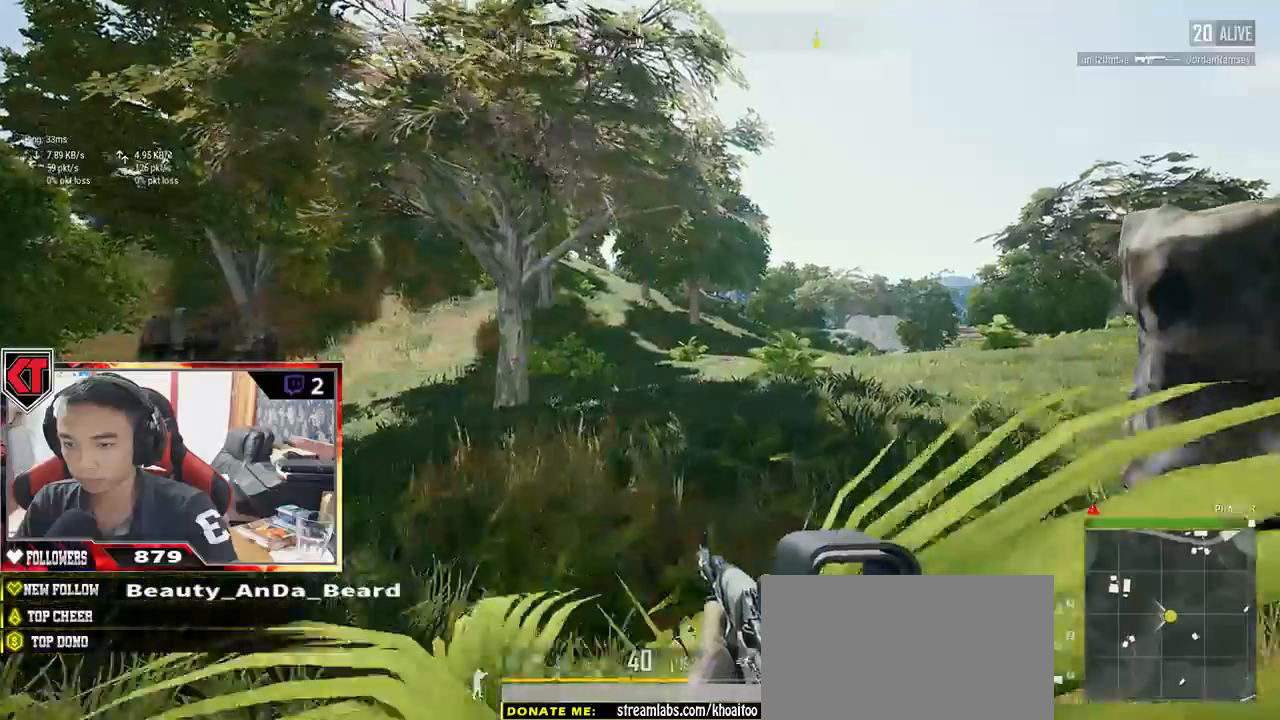
{"keys": ["shift", "w"], "mouse": [], "events": [[183, "shift", "down"]]}
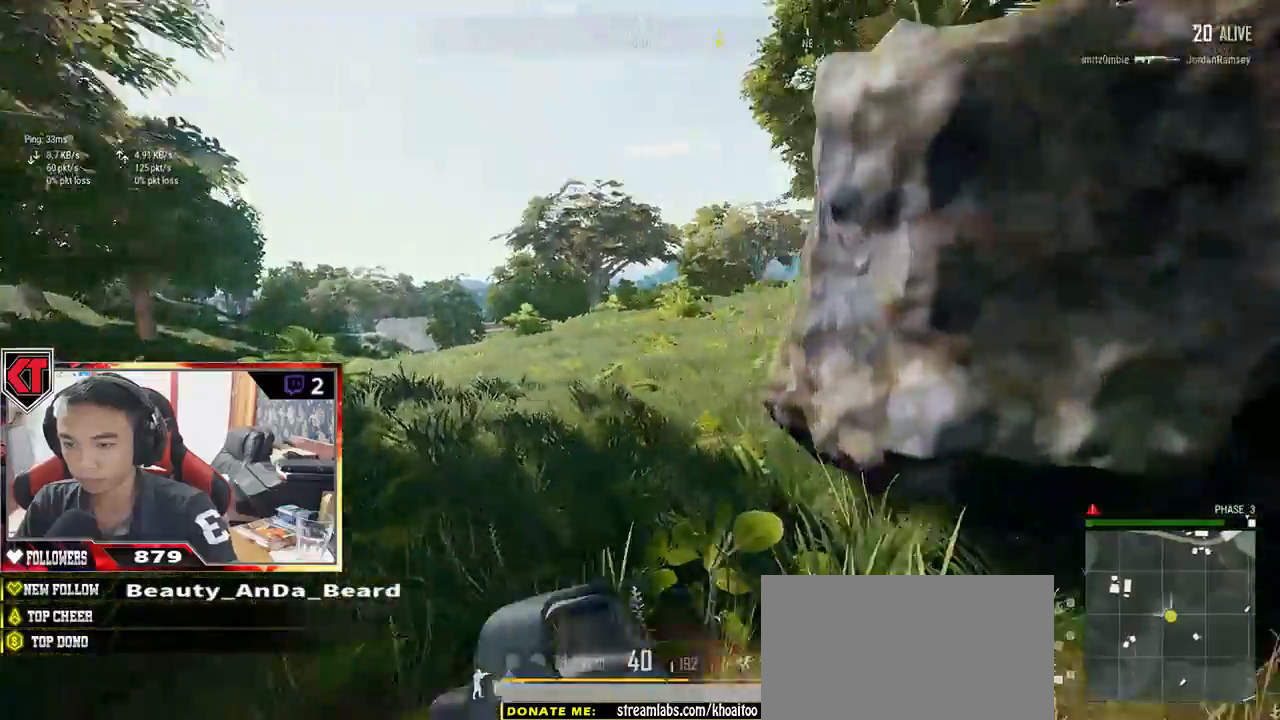
{"keys": ["shift", "w"], "mouse": [], "events": []}
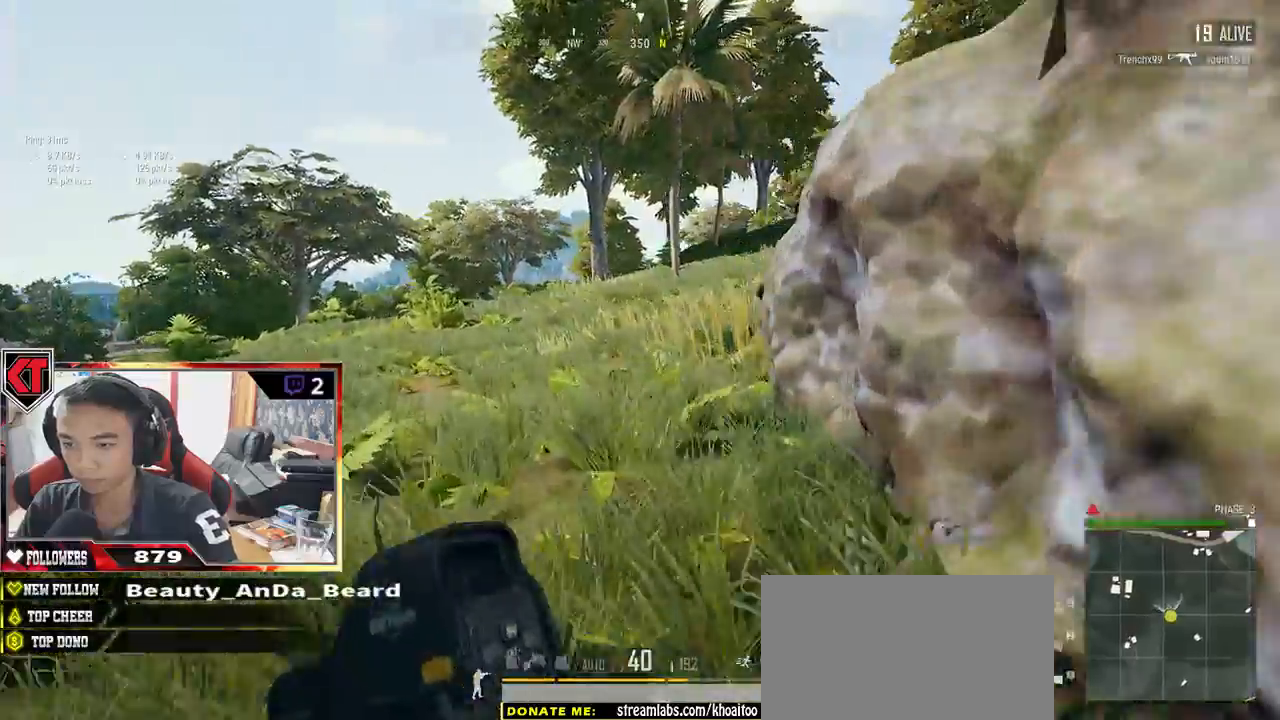
{"keys": ["shift", "w"], "mouse": [], "events": [[317, "space", "down"], [467, "space", "up"]]}
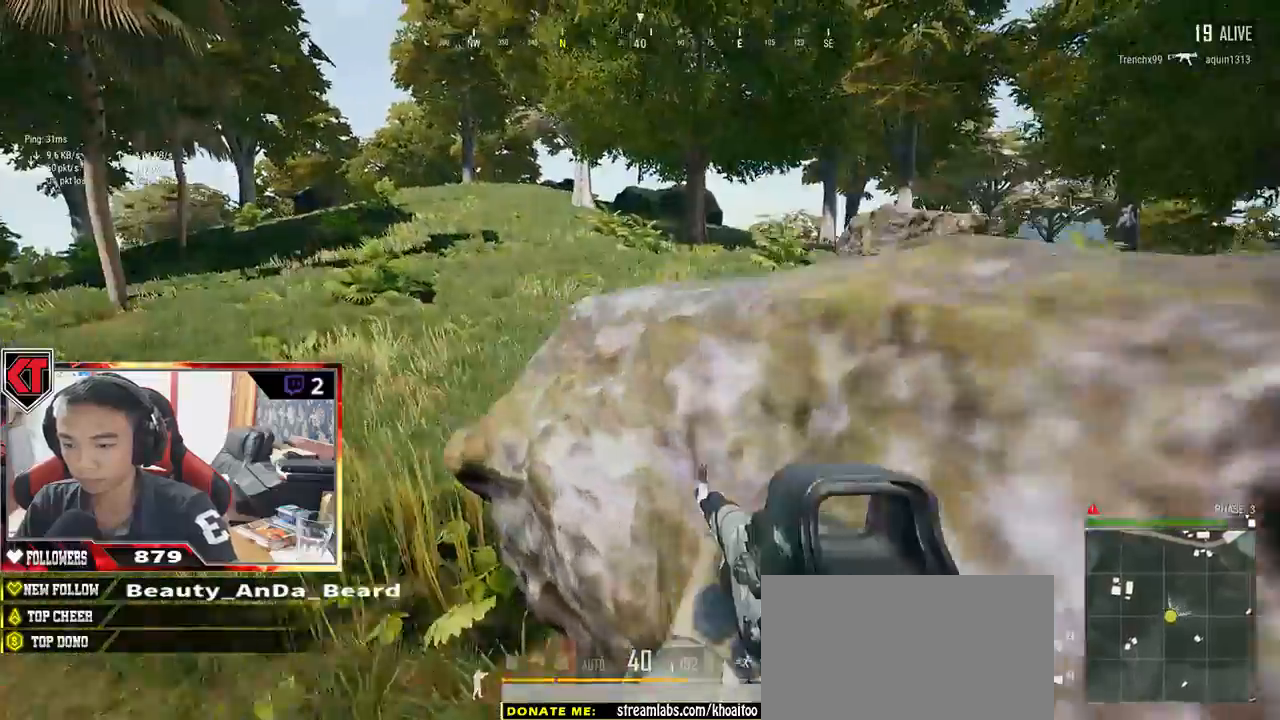
{"keys": ["shift", "w"], "mouse": [], "events": []}
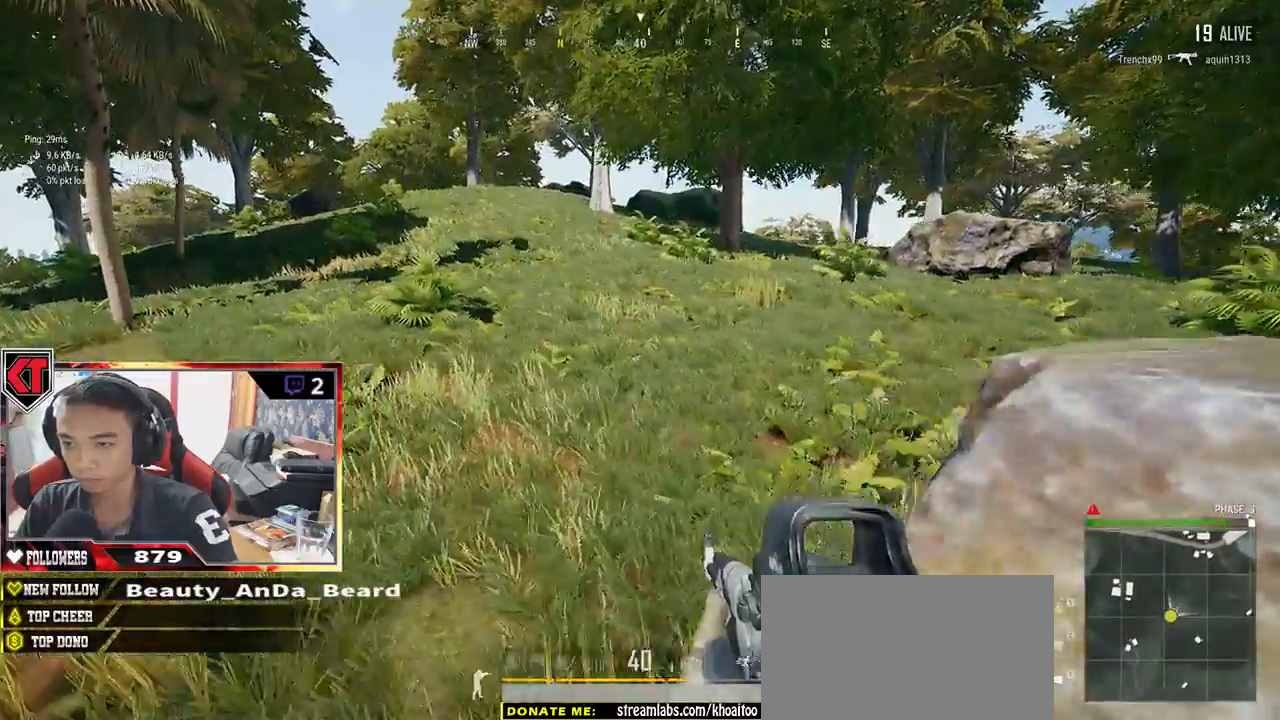
{"keys": ["shift", "w"], "mouse": [], "events": []}
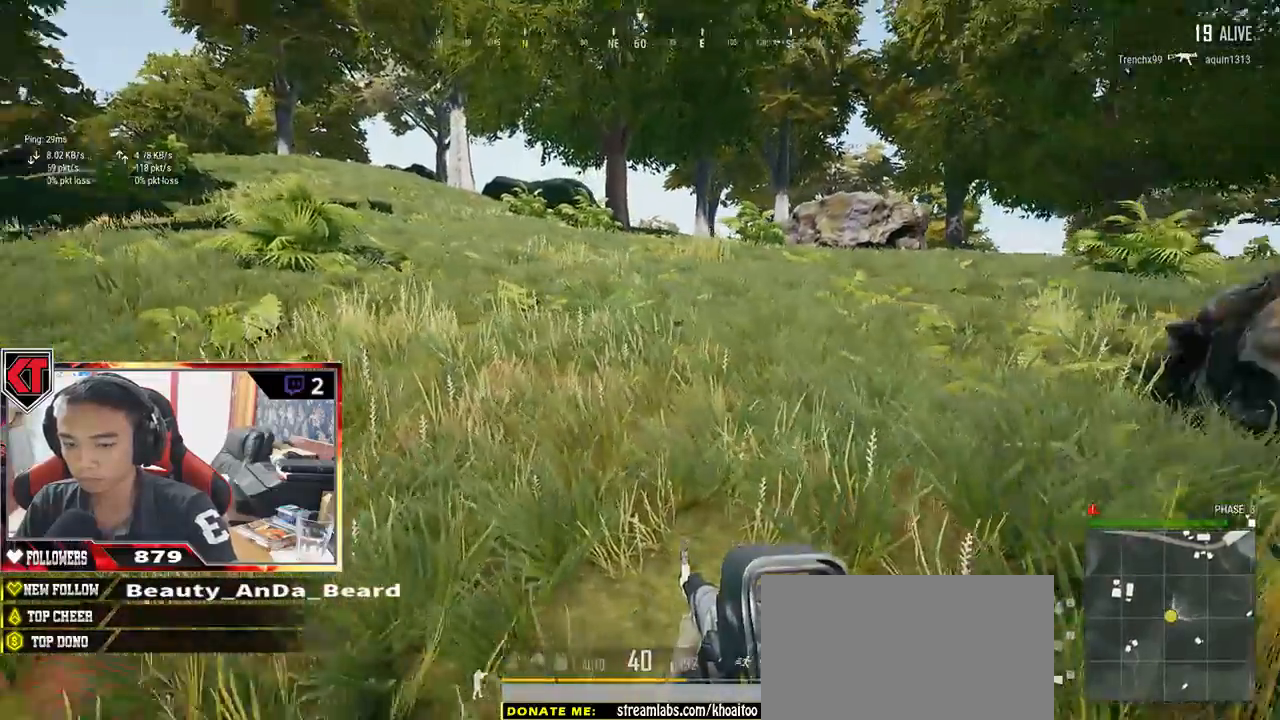
{"keys": ["shift", "w"], "mouse": [], "events": []}
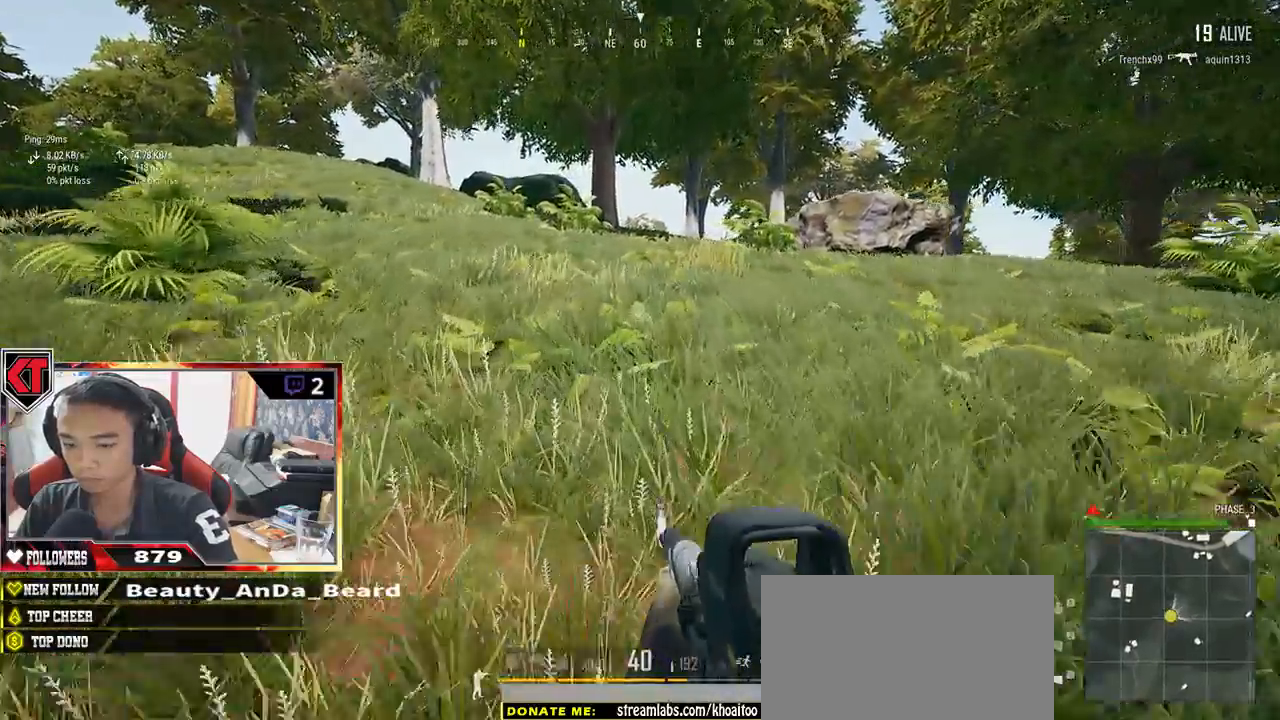
{"keys": ["space", "w"], "mouse": [], "events": [[333, "space", "down"], [450, "shift", "up"]]}
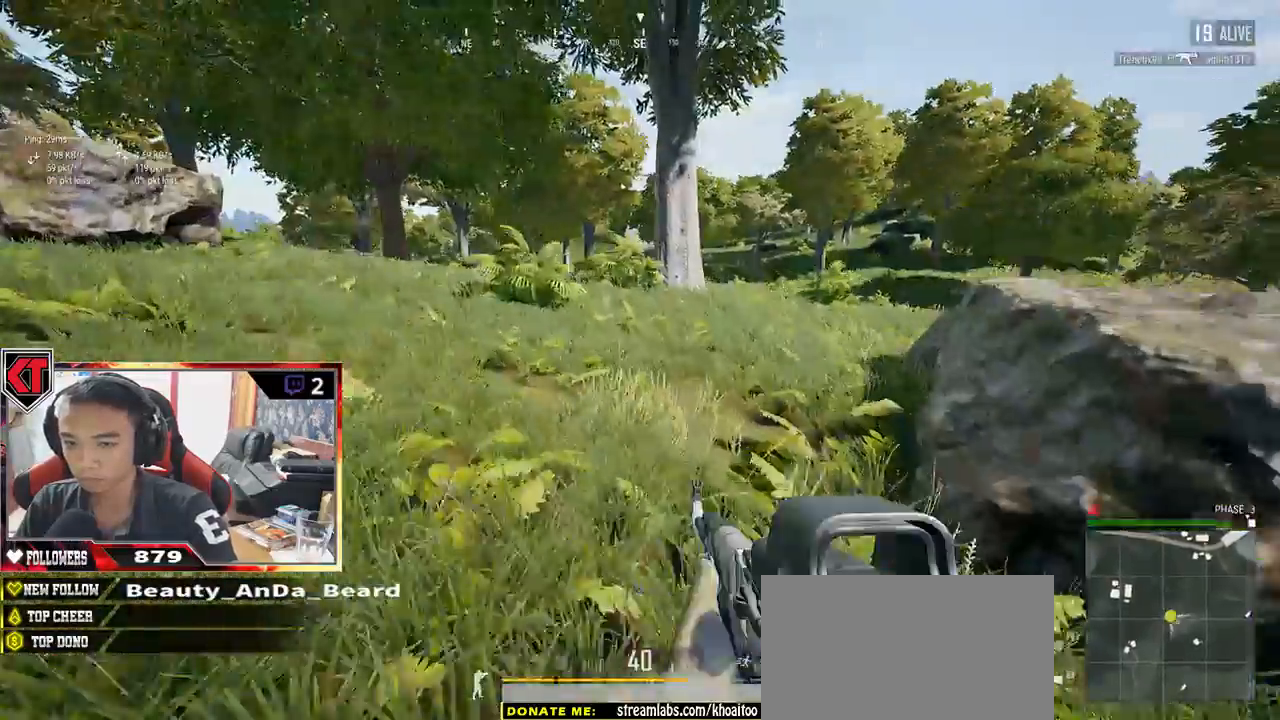
{"keys": ["w"], "mouse": [], "events": [[17, "space", "up"]]}
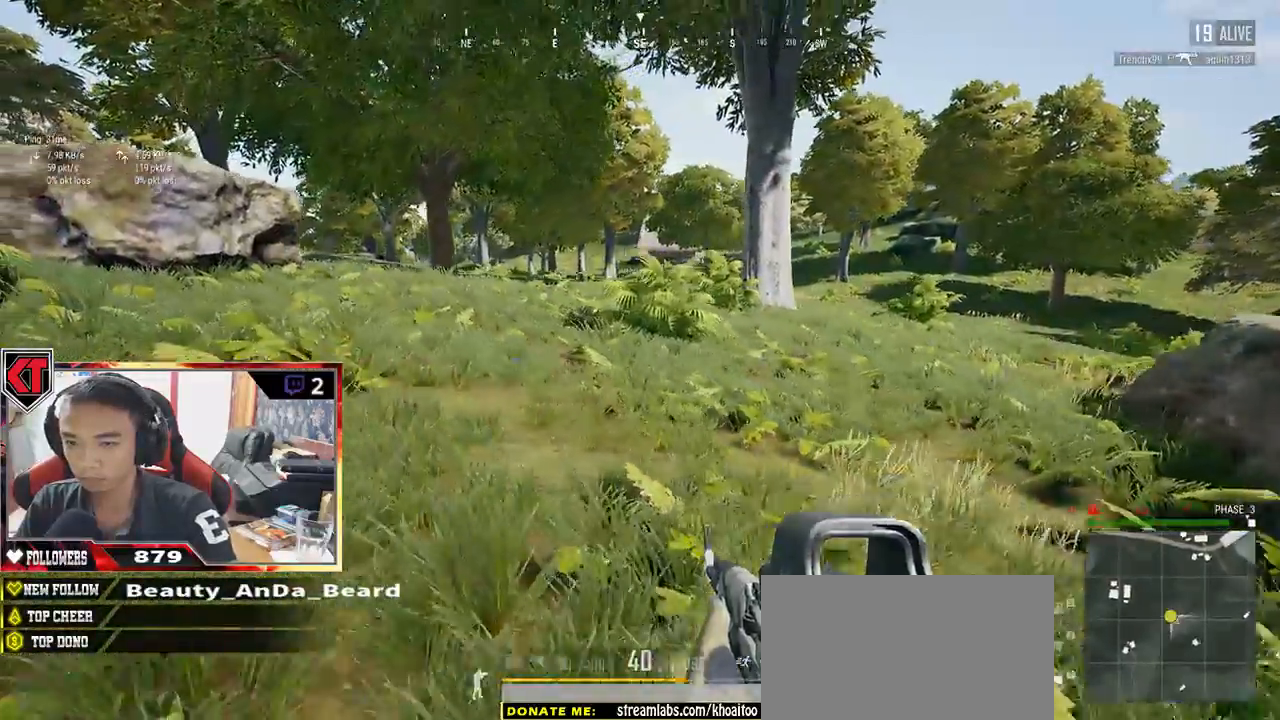
{"keys": ["w"], "mouse": [], "events": [[300, "shift", "down"], [433, "shift", "up"]]}
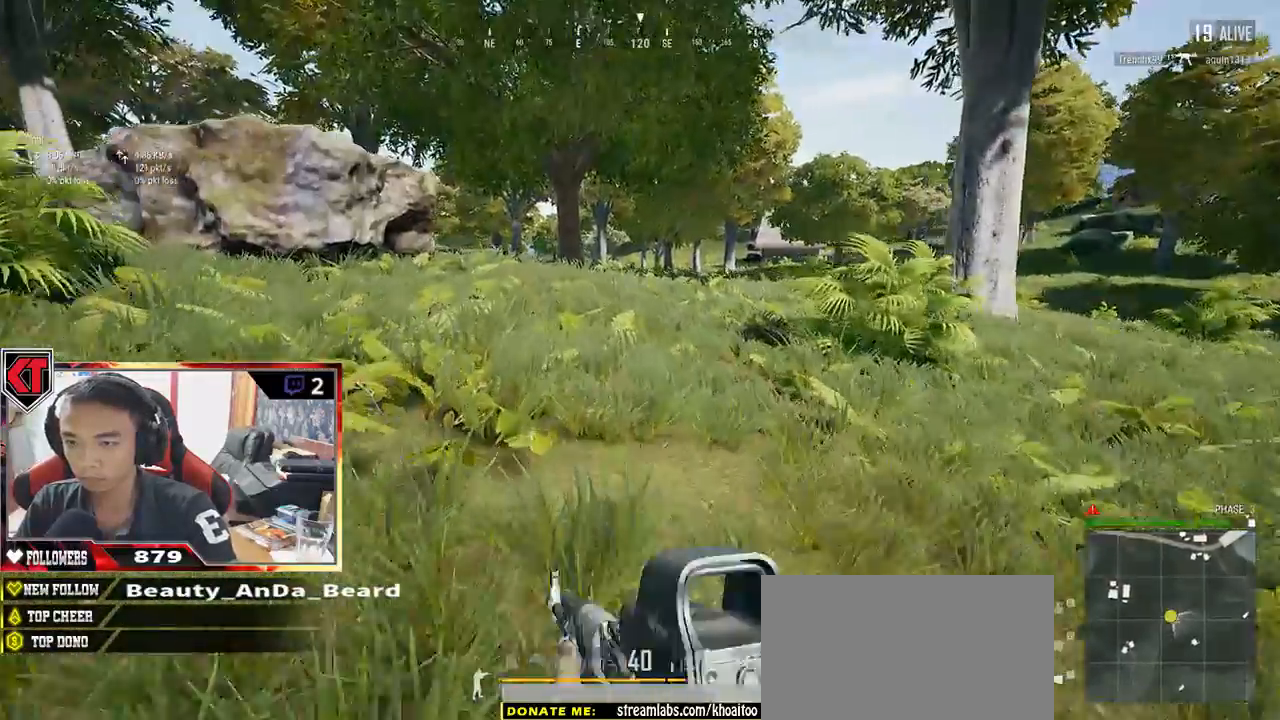
{"keys": ["w"], "mouse": [], "events": [[200, "a", "down"], [417, "a", "up"]]}
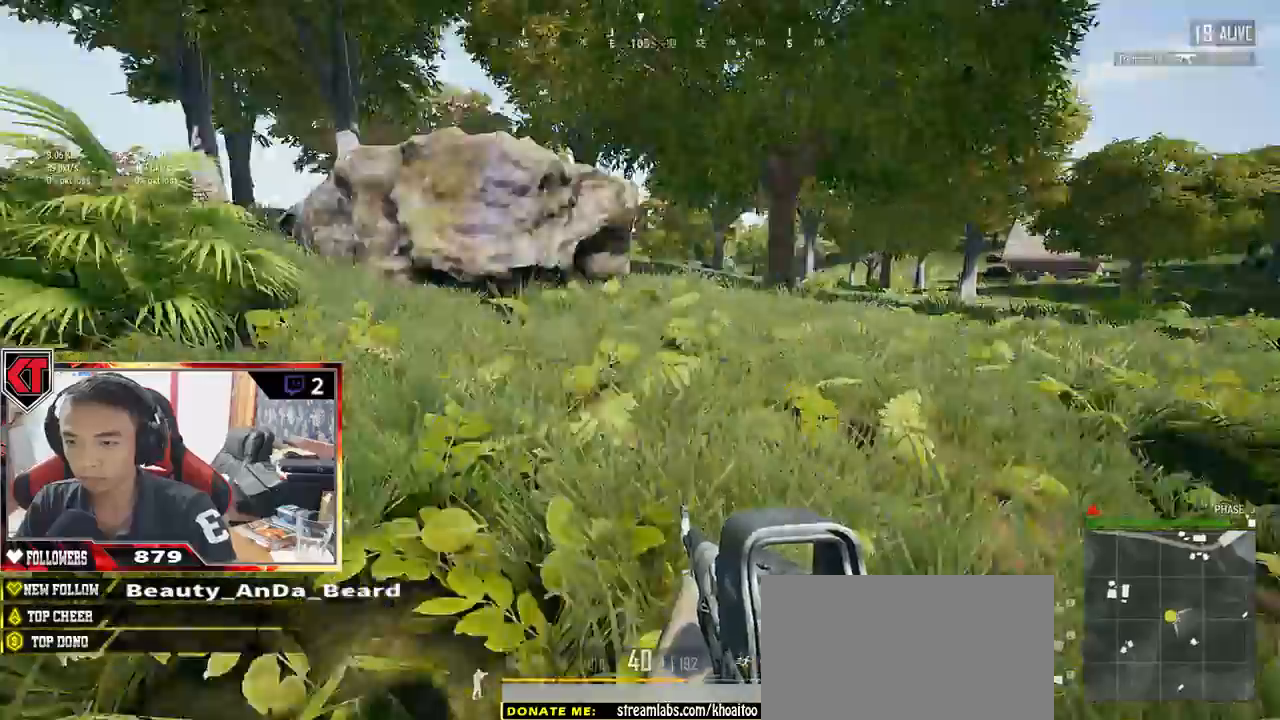
{"keys": ["shift", "w"], "mouse": [], "events": [[183, "shift", "down"]]}
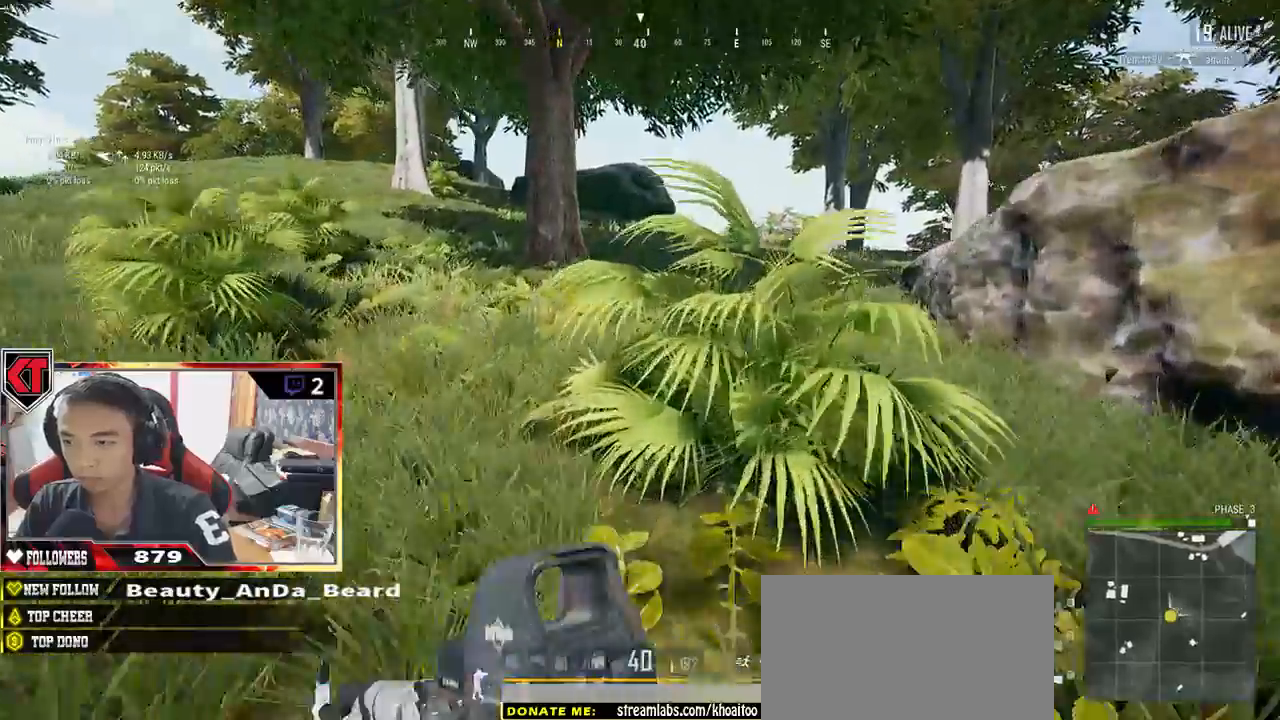
{"keys": ["shift", "w"], "mouse": [], "events": []}
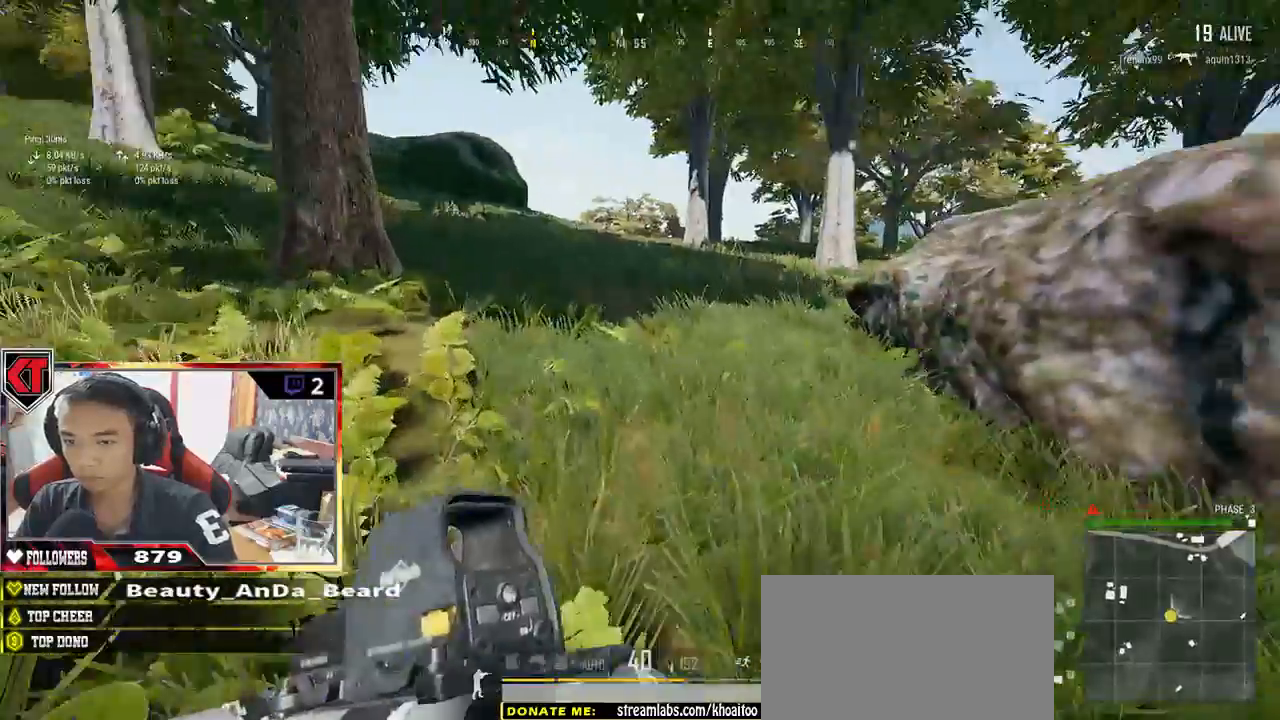
{"keys": ["w"], "mouse": [], "events": [[100, "space", "down"], [333, "space", "up"], [367, "shift", "up"]]}
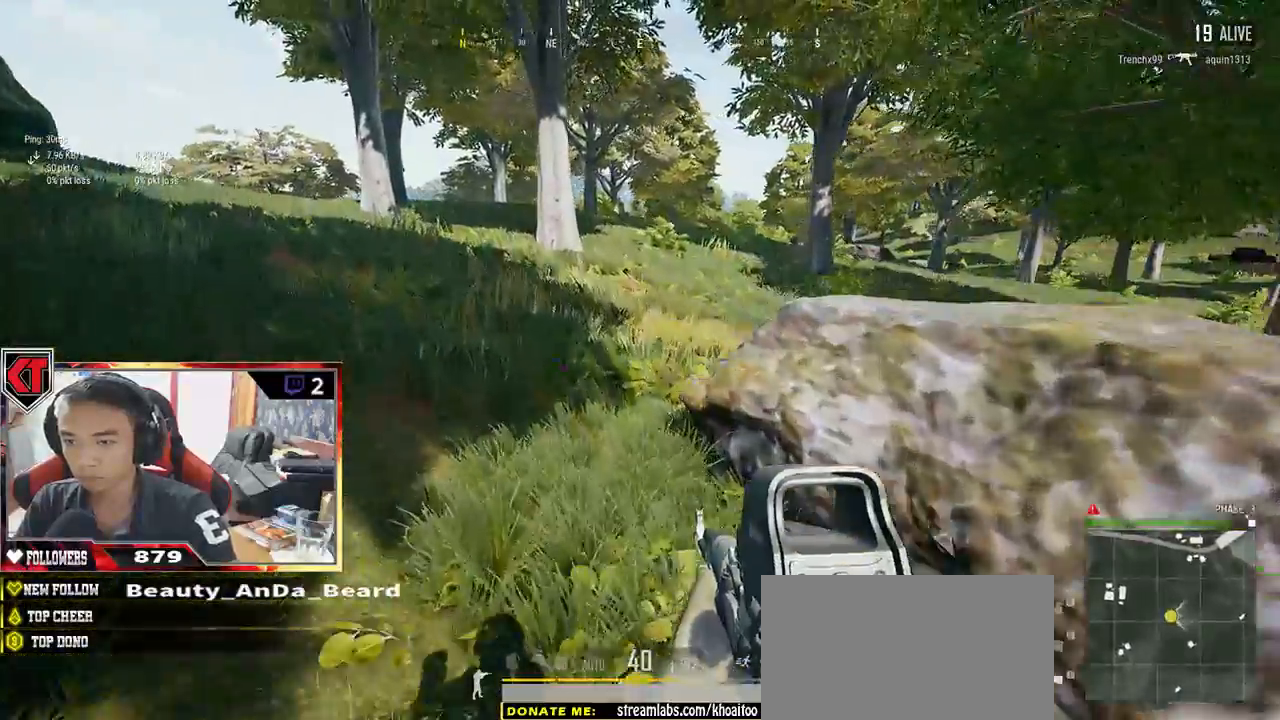
{"keys": ["w"], "mouse": [], "events": [[233, "a", "down"], [500, "a", "up"]]}
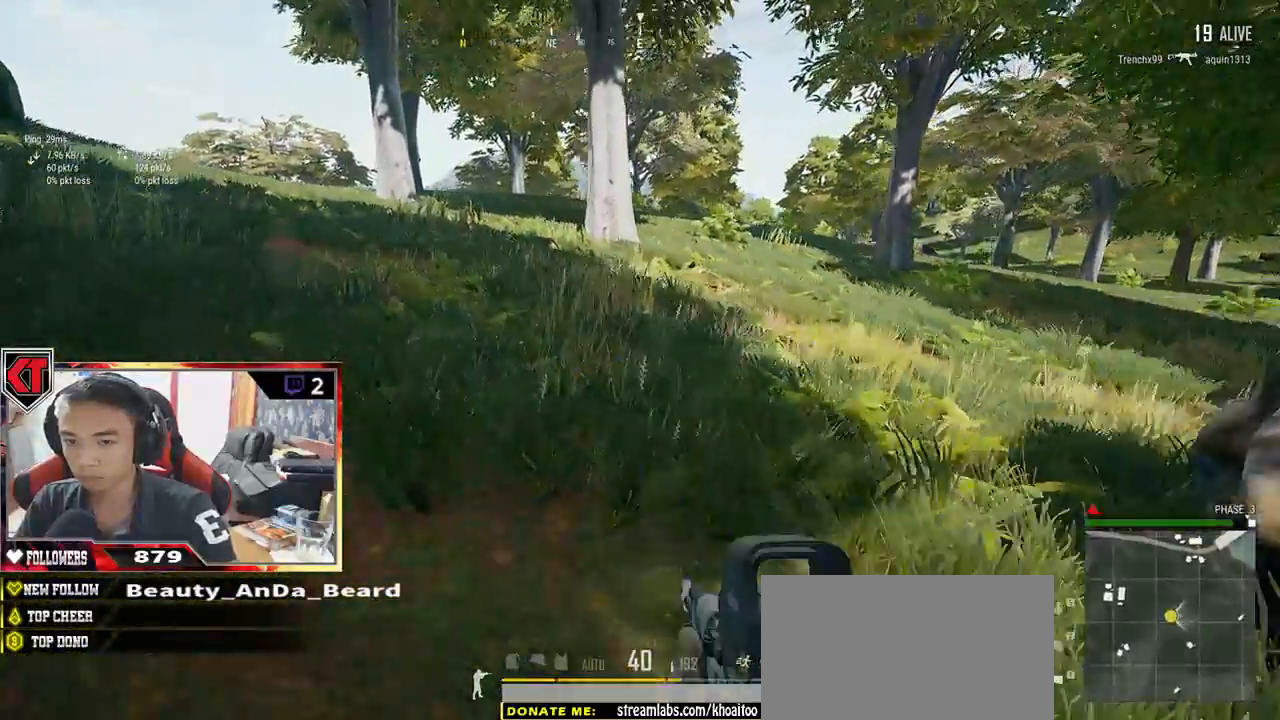
{"keys": ["shift", "w"], "mouse": [], "events": [[217, "shift", "down"]]}
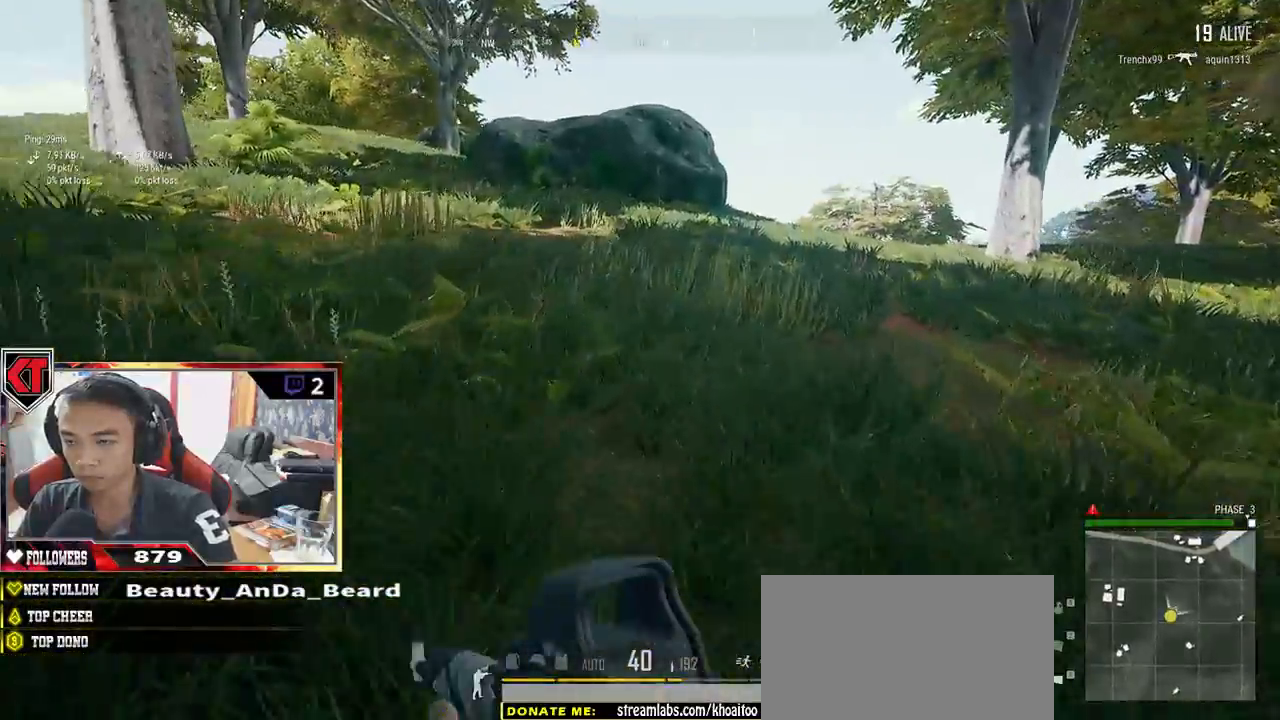
{"keys": ["shift", "space", "w"], "mouse": [], "events": [[367, "space", "down"]]}
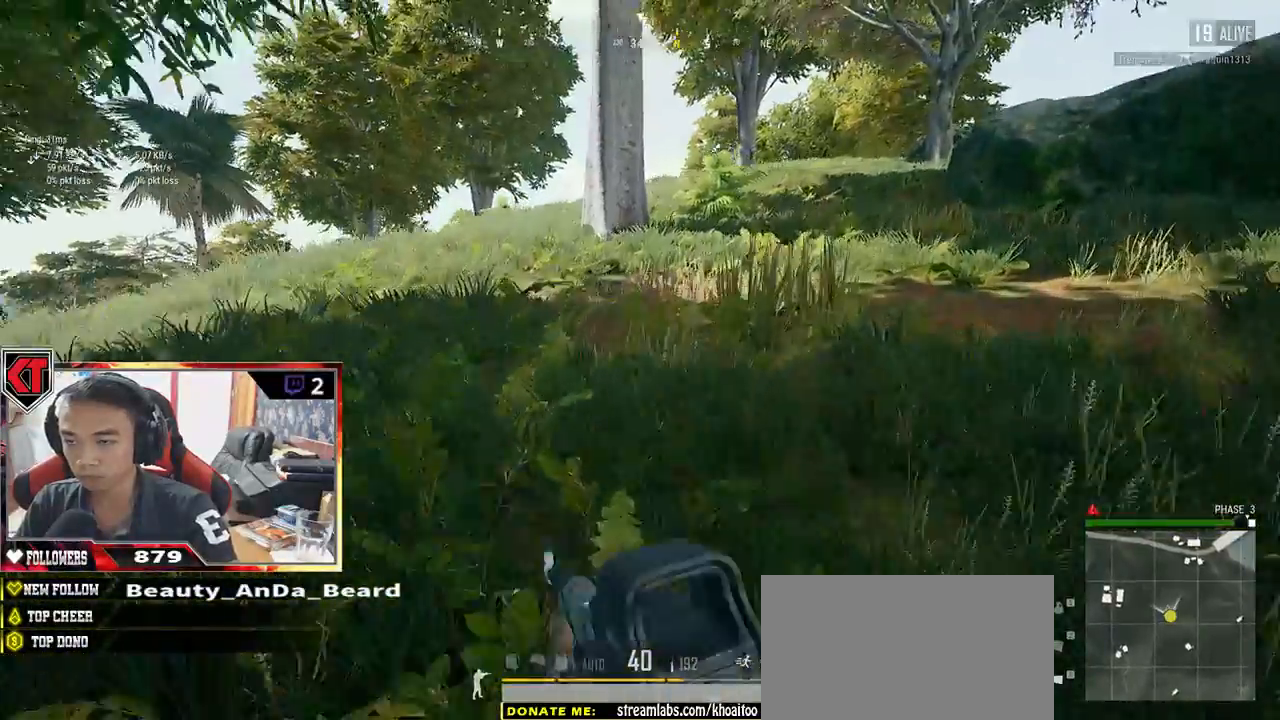
{"keys": ["shift", "w"], "mouse": [], "events": [[83, "space", "up"]]}
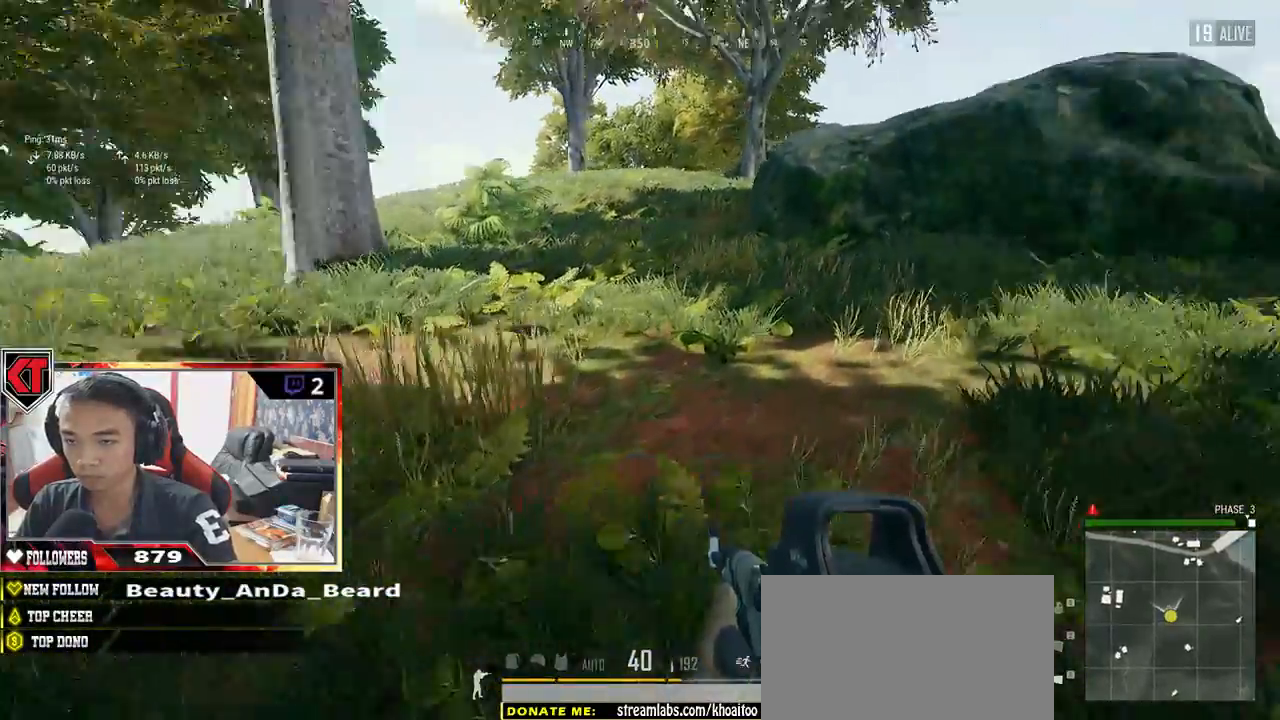
{"keys": ["shift", "w"], "mouse": [], "events": []}
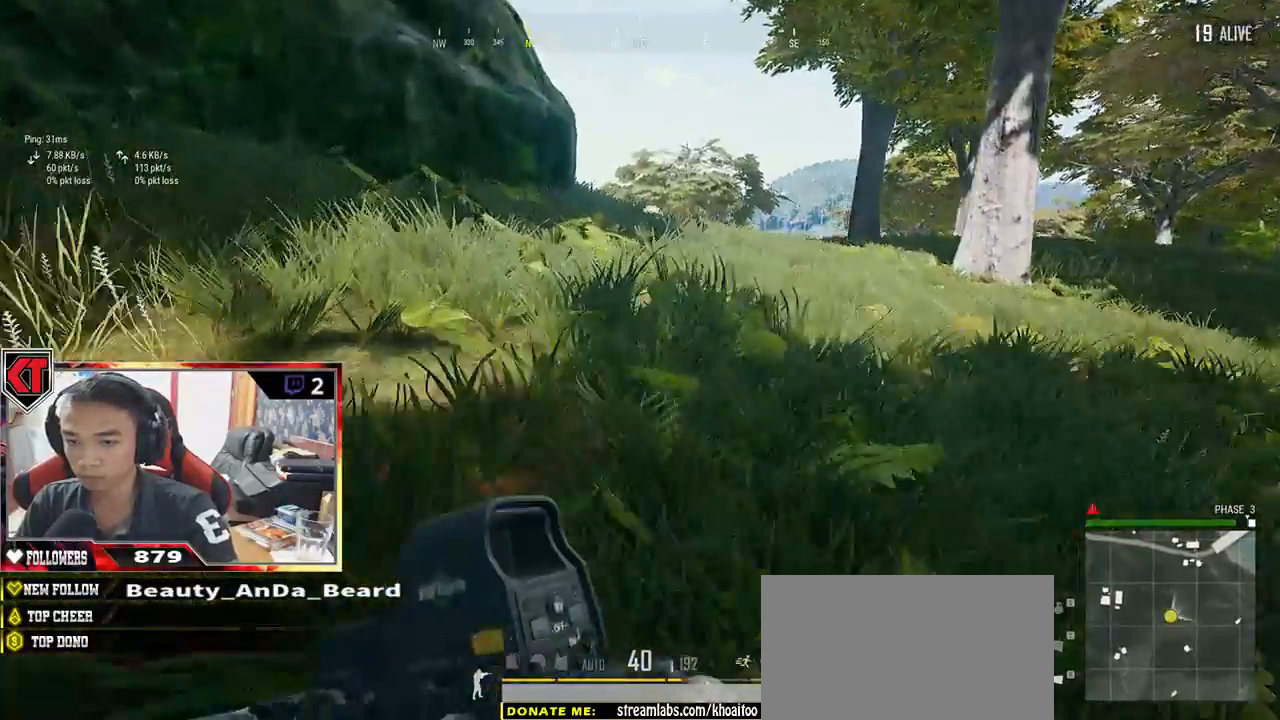
{"keys": ["a"], "mouse": [], "events": [[100, "space", "down"], [183, "shift", "up"], [317, "space", "up"], [433, "a", "down"], [467, "w", "up"]]}
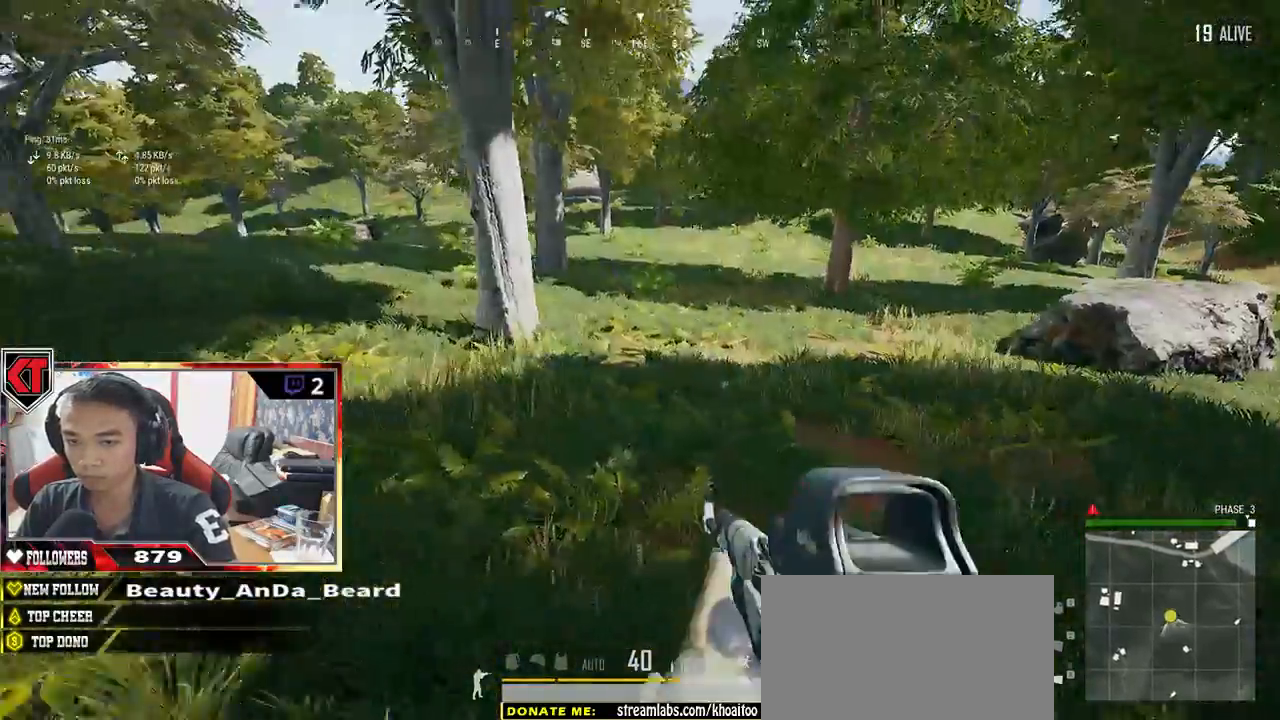
{"keys": ["d", "s"], "mouse": [], "events": [[233, "s", "down"], [267, "a", "up"], [417, "d", "down"]]}
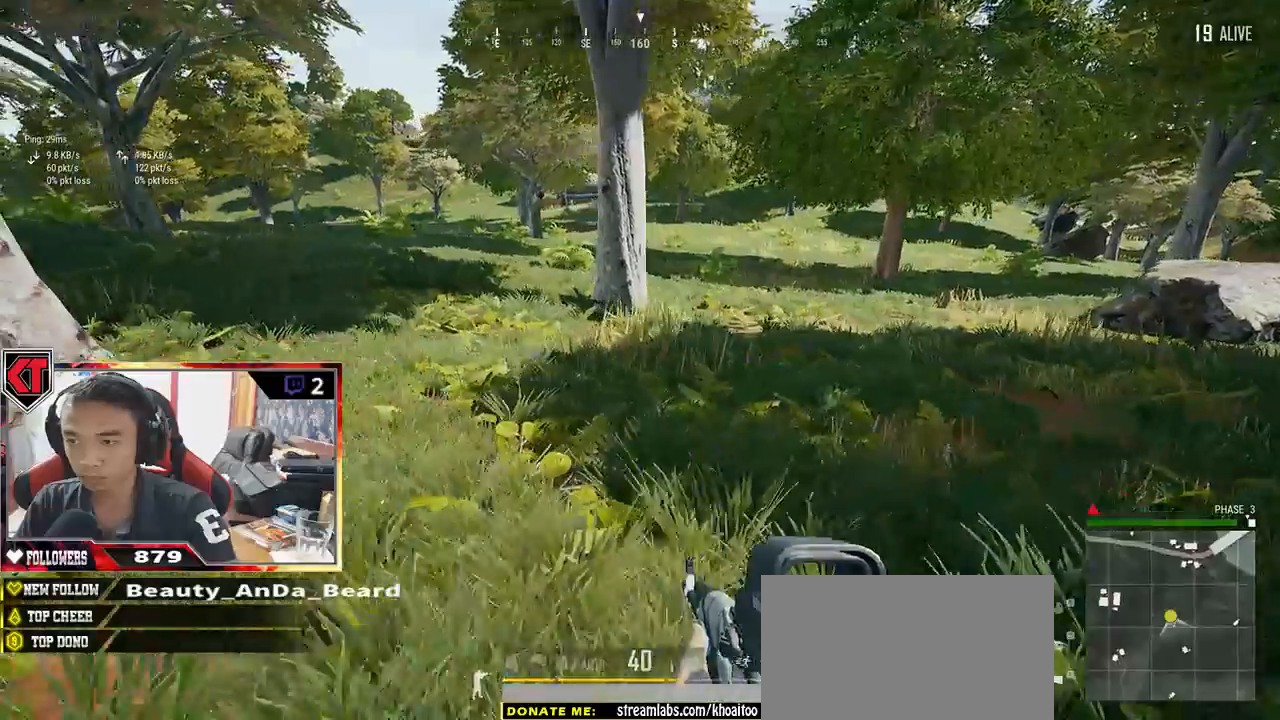
{"keys": ["d", "s"], "mouse": [], "events": []}
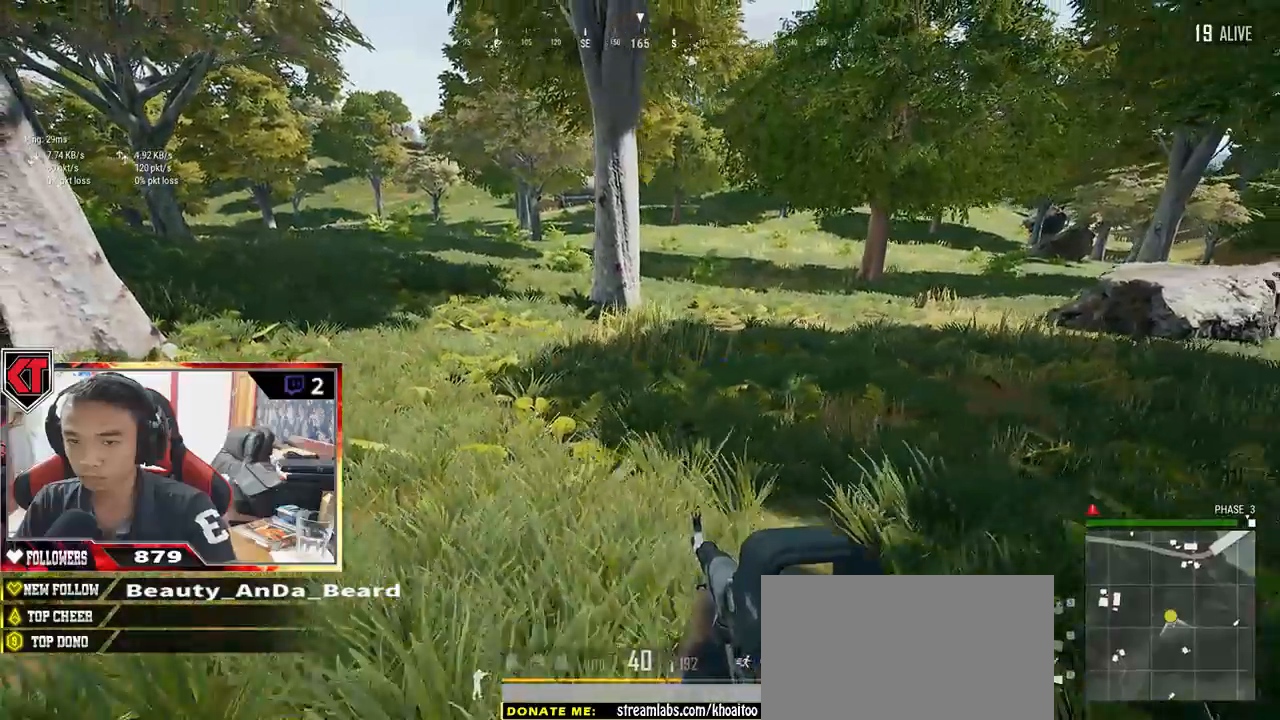
{"keys": ["w"], "mouse": [], "events": [[33, "s", "up"], [217, "w", "down"], [433, "d", "up"]]}
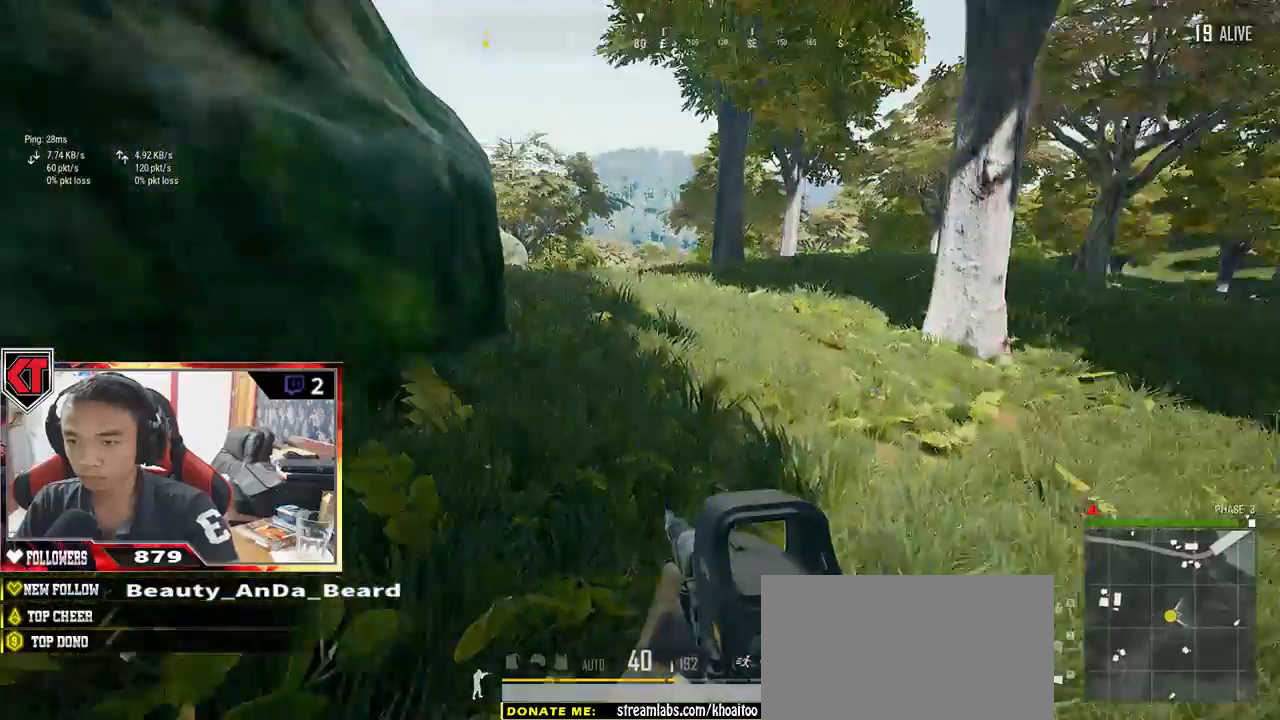
{"keys": ["w"], "mouse": [], "events": []}
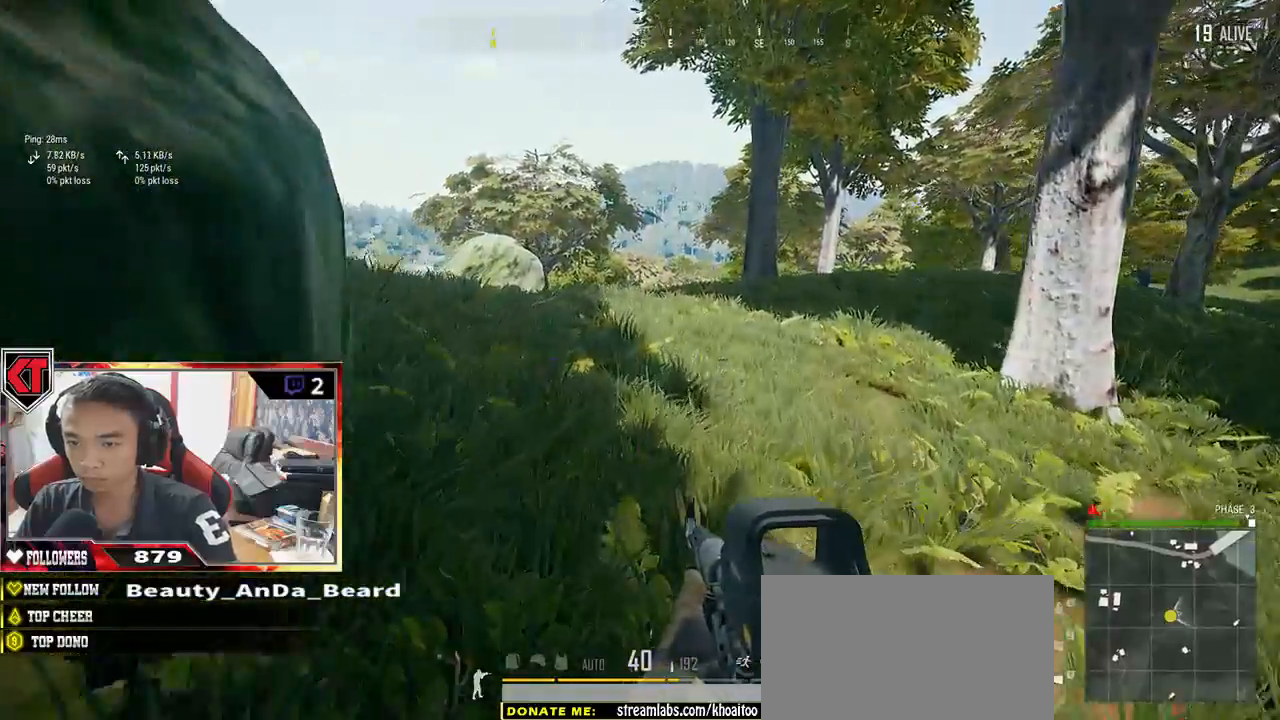
{"keys": ["d", "shift", "w"], "mouse": [], "events": [[200, "d", "down"], [433, "shift", "down"]]}
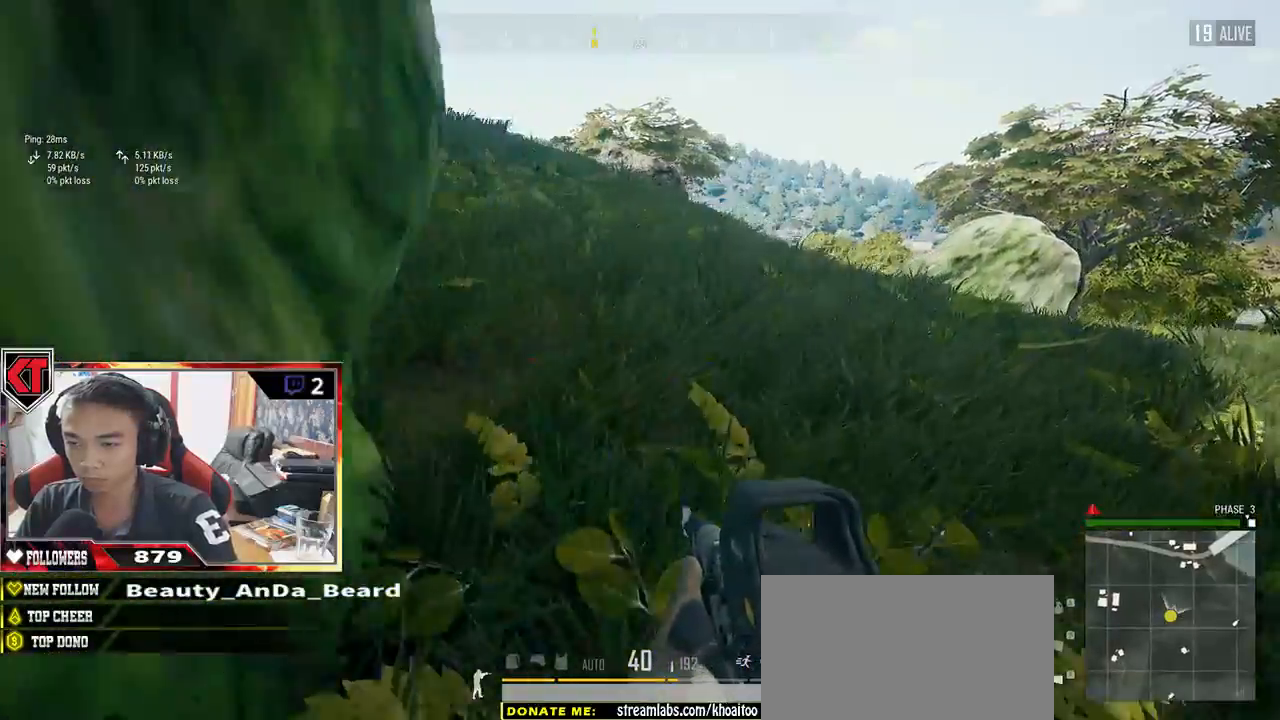
{"keys": ["d", "w"], "mouse": [], "events": [[133, "space", "down"], [350, "space", "up"], [367, "shift", "up"]]}
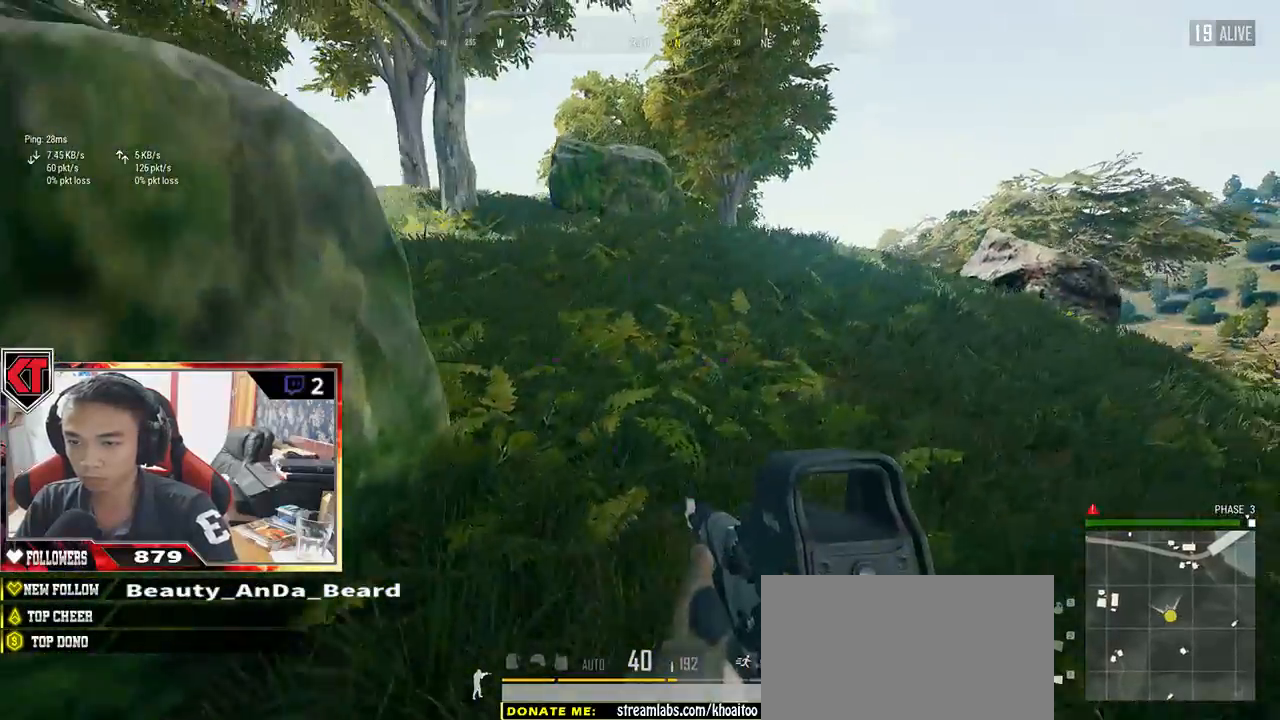
{"keys": ["w"], "mouse": [], "events": [[300, "d", "up"]]}
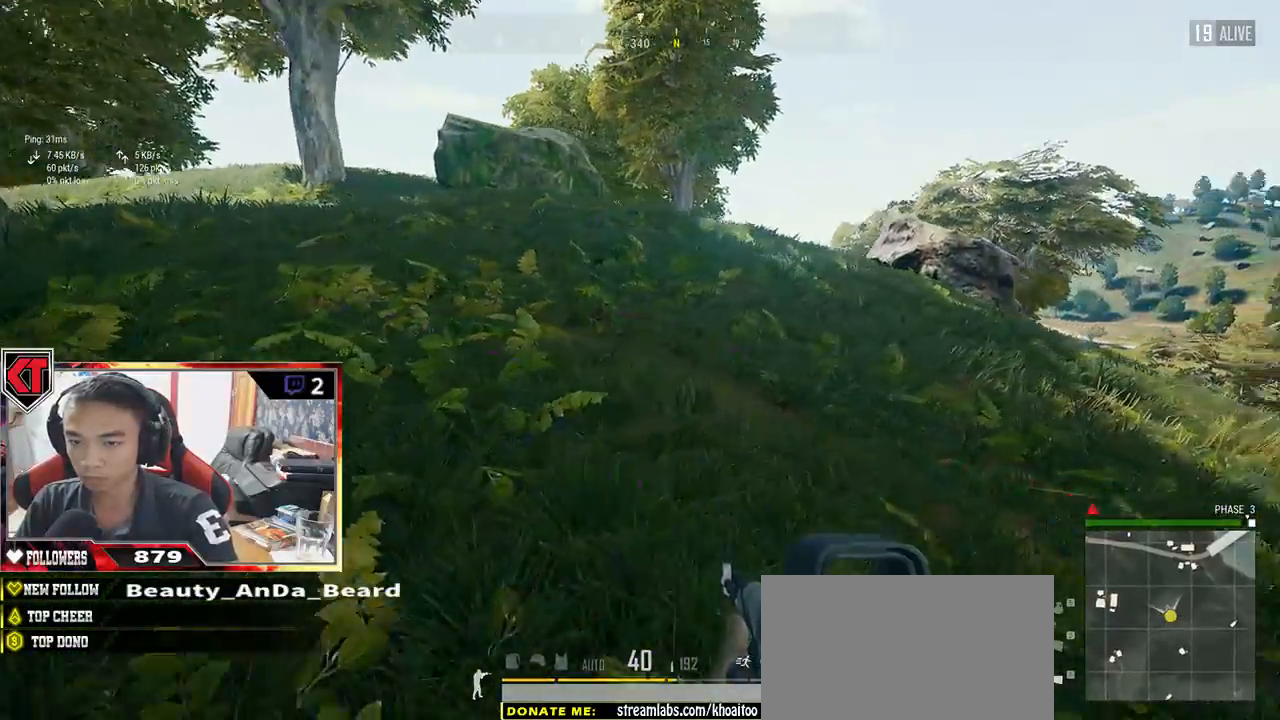
{"keys": ["shift", "w"], "mouse": [], "events": [[150, "shift", "down"]]}